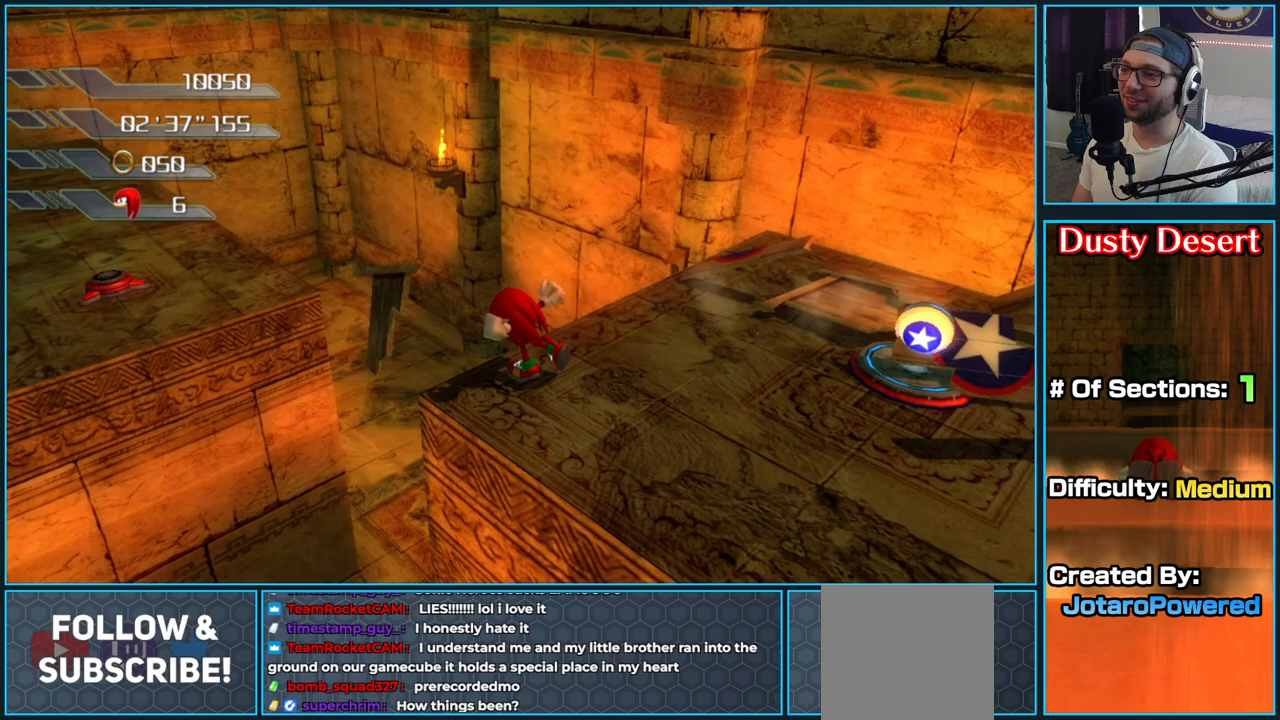
Gameplay with a controller (Xbox layout); each line is a JSON object with the inputs held at the frame after it. "button_events" lists button changes between this image and that frame as [ms after this image, input, new state], when the widget could be followed in between (sticks are given only as held states).
{"buttons": [], "left_stick": "right", "right_stick": "center", "button_events": [[200, "A", "down"], [350, "A", "up"]]}
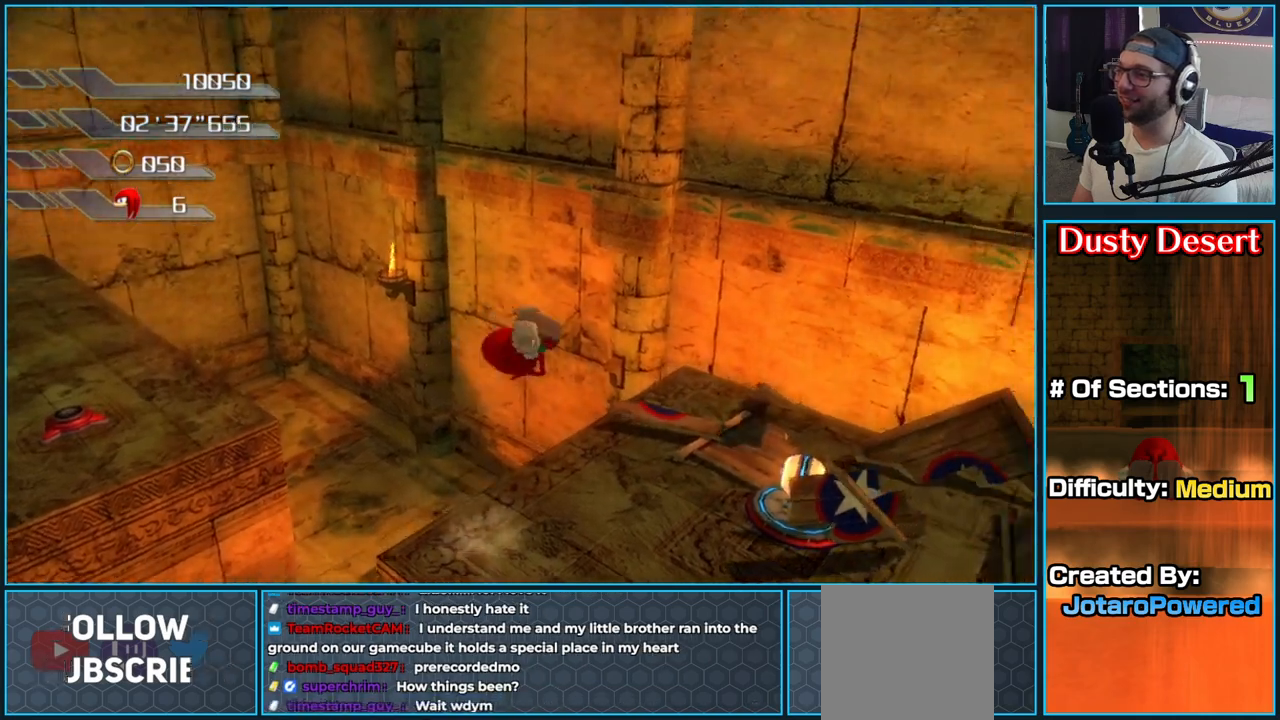
{"buttons": ["A"], "left_stick": "up-left", "right_stick": "center", "button_events": [[250, "A", "down"]]}
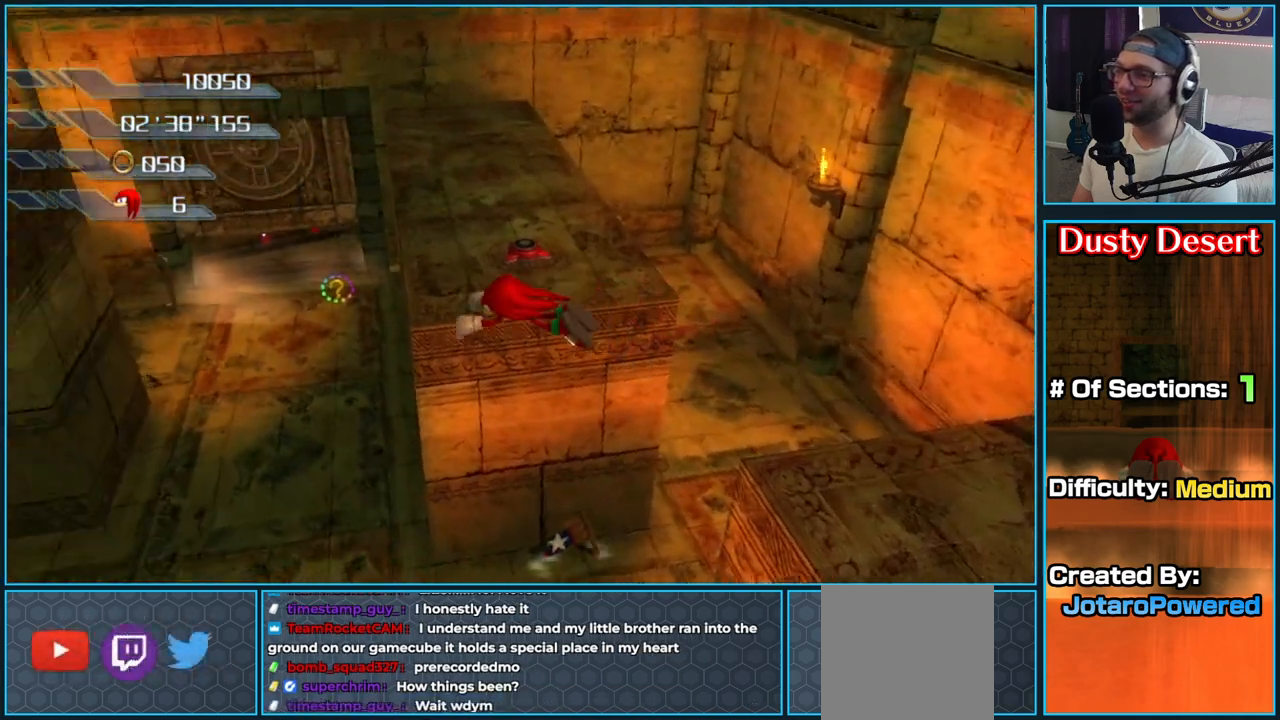
{"buttons": ["A"], "left_stick": "up-right", "right_stick": "center", "button_events": []}
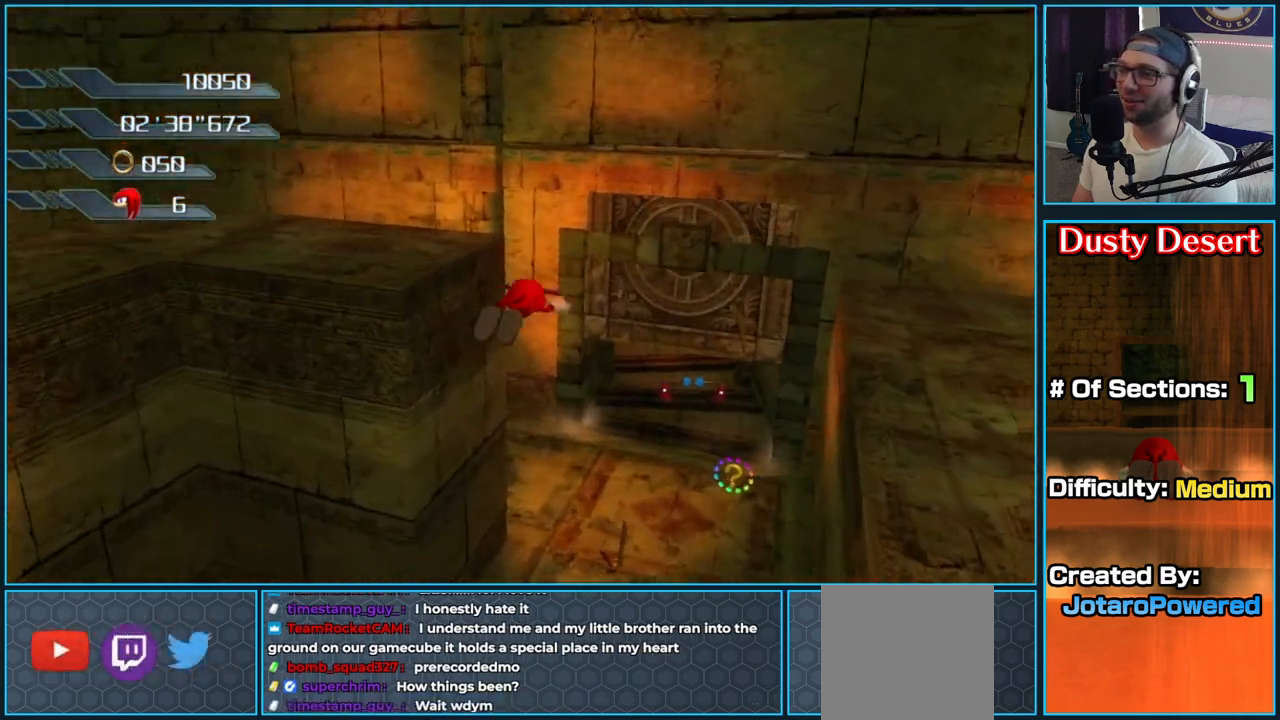
{"buttons": [], "left_stick": "up", "right_stick": "center", "button_events": [[217, "A", "up"]]}
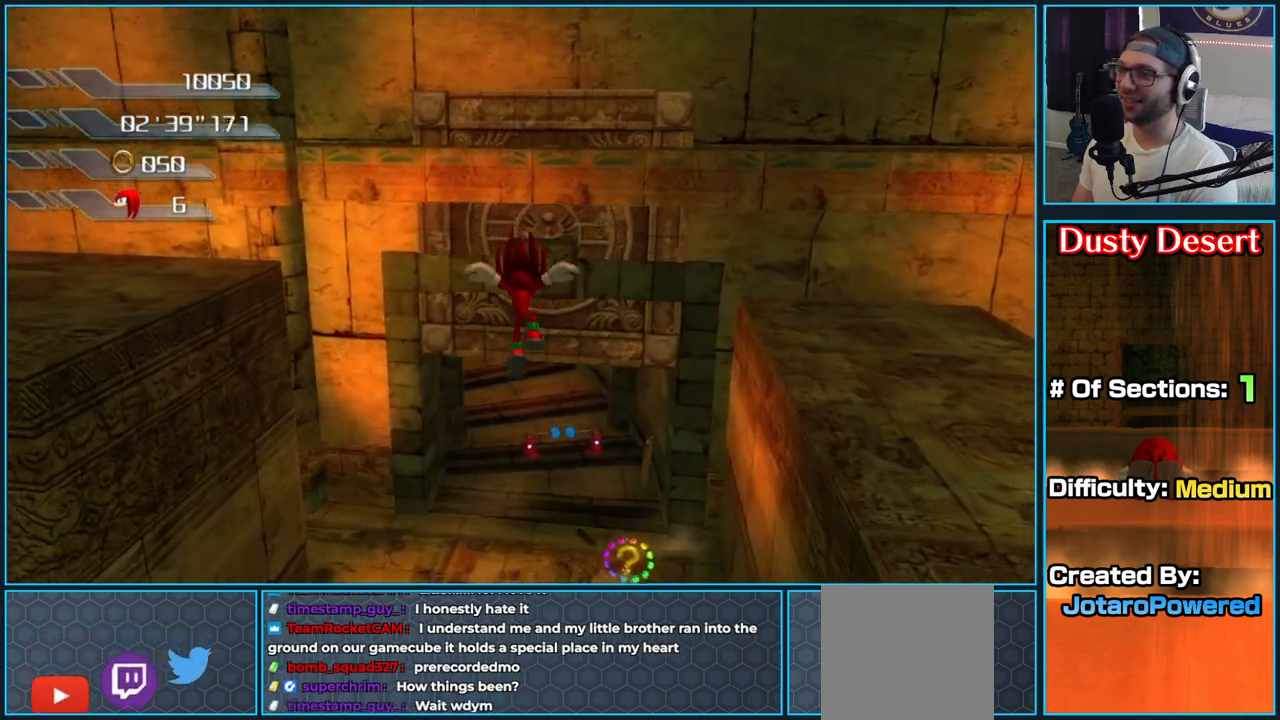
{"buttons": [], "left_stick": "up", "right_stick": "center", "button_events": []}
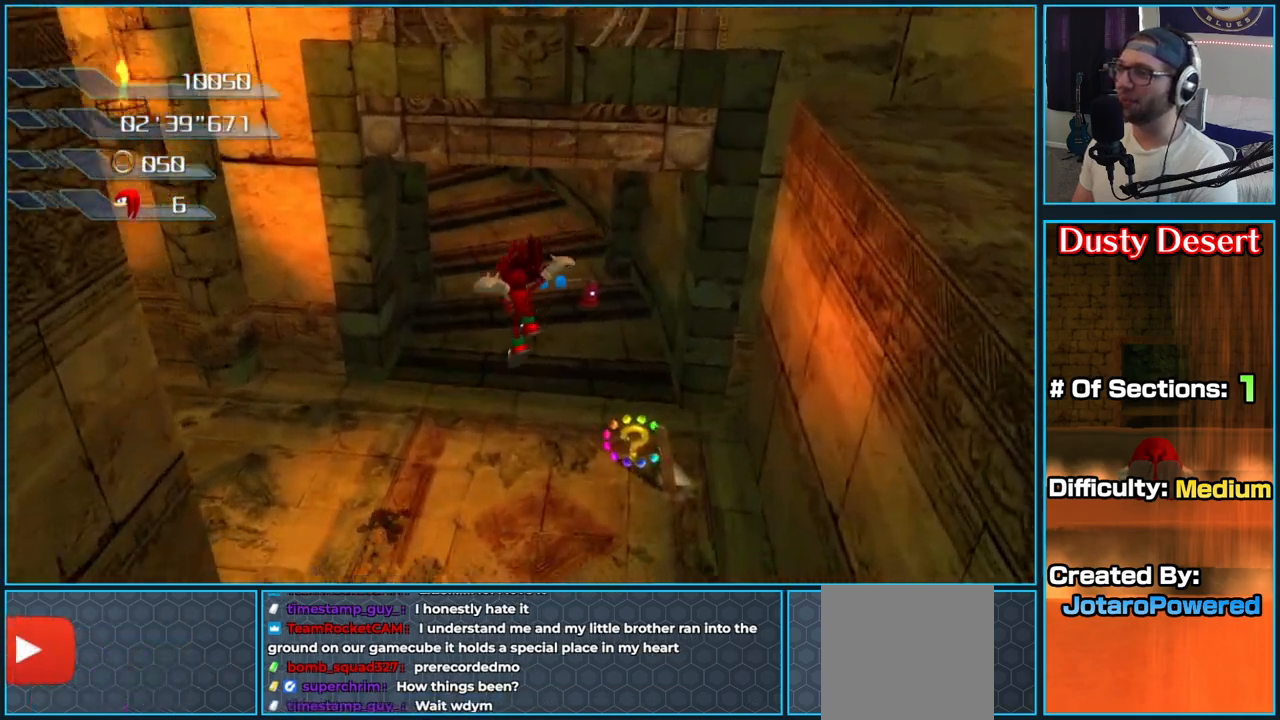
{"buttons": [], "left_stick": "up", "right_stick": "up", "button_events": []}
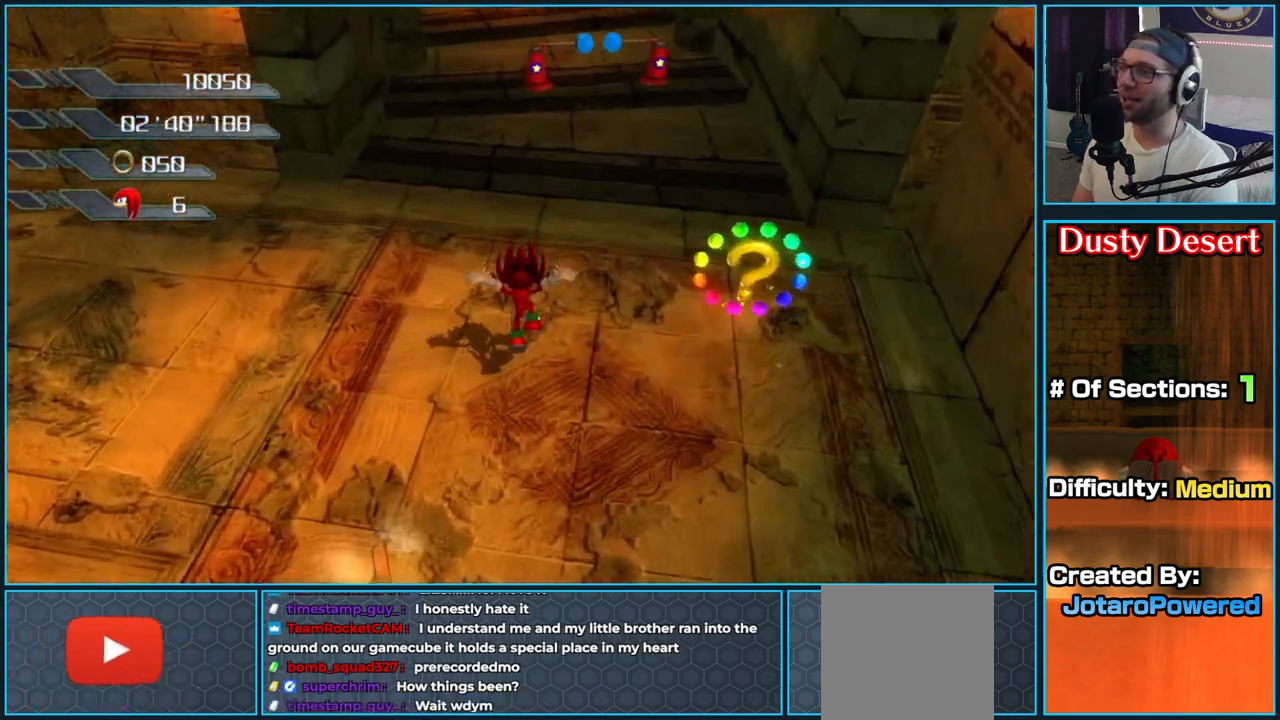
{"buttons": [], "left_stick": "up", "right_stick": "center", "button_events": []}
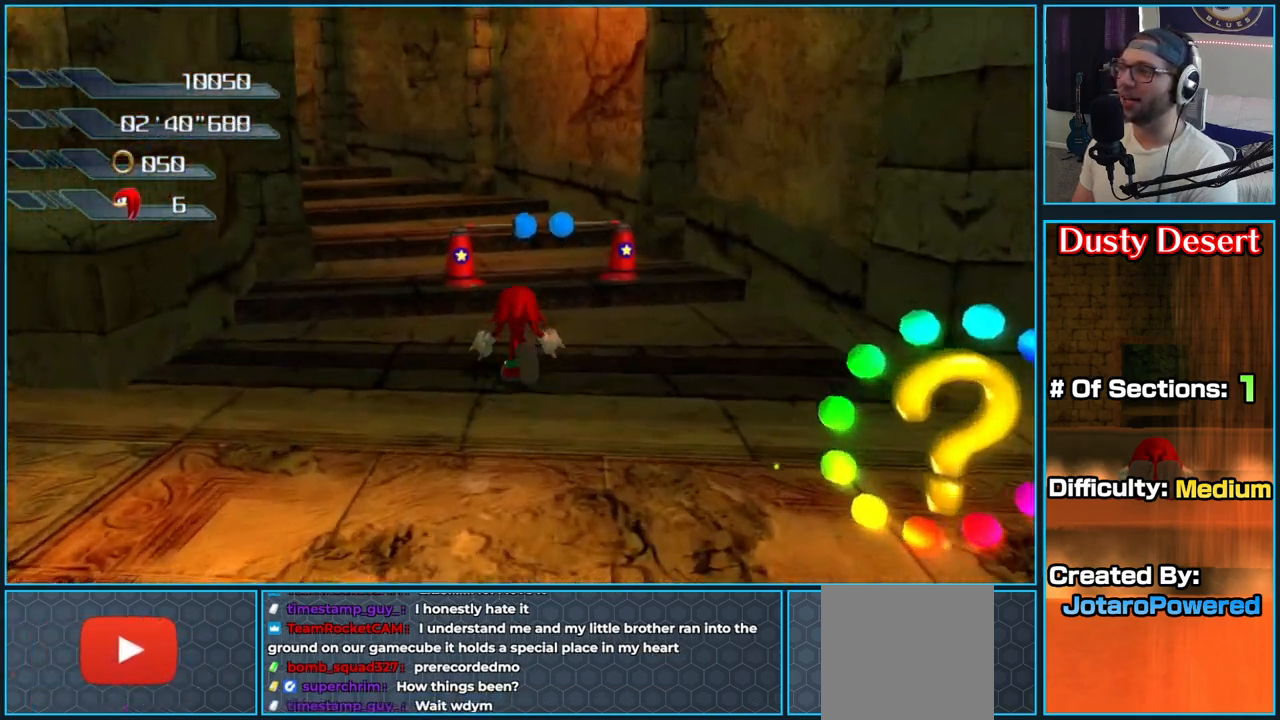
{"buttons": [], "left_stick": "up", "right_stick": "right", "button_events": []}
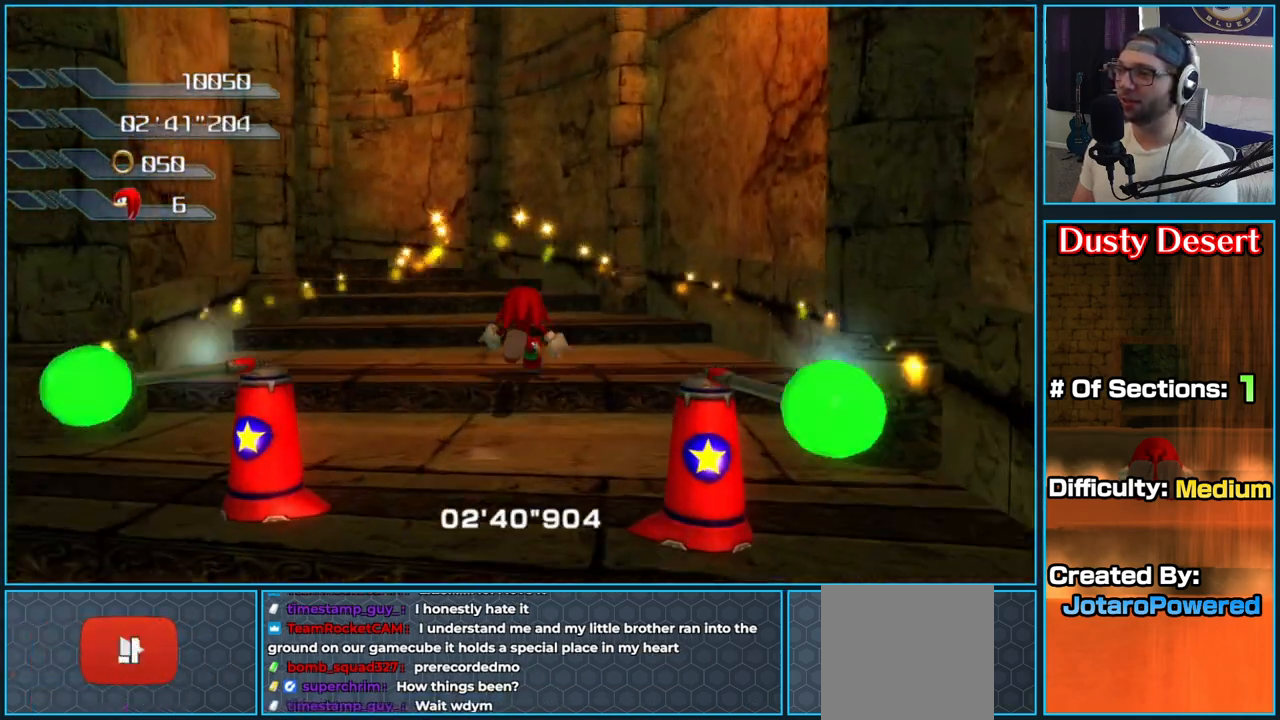
{"buttons": [], "left_stick": "up", "right_stick": "right", "button_events": []}
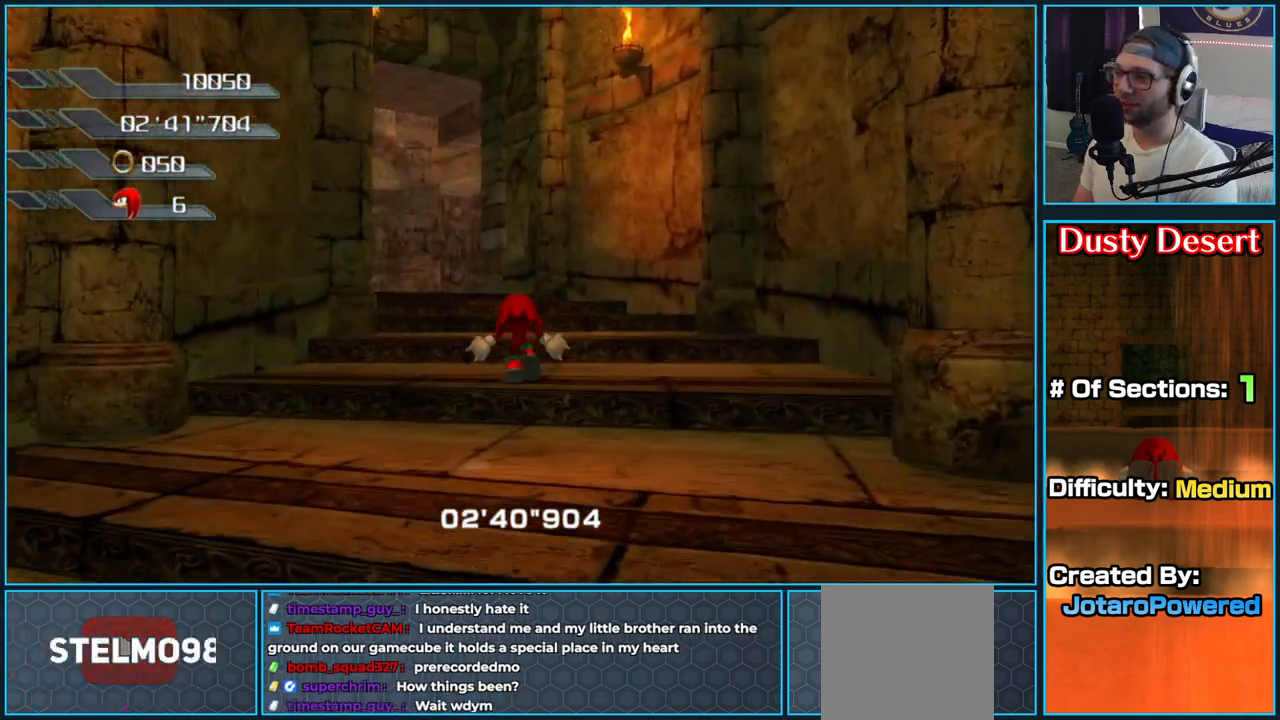
{"buttons": [], "left_stick": "up-right", "right_stick": "down-right", "button_events": []}
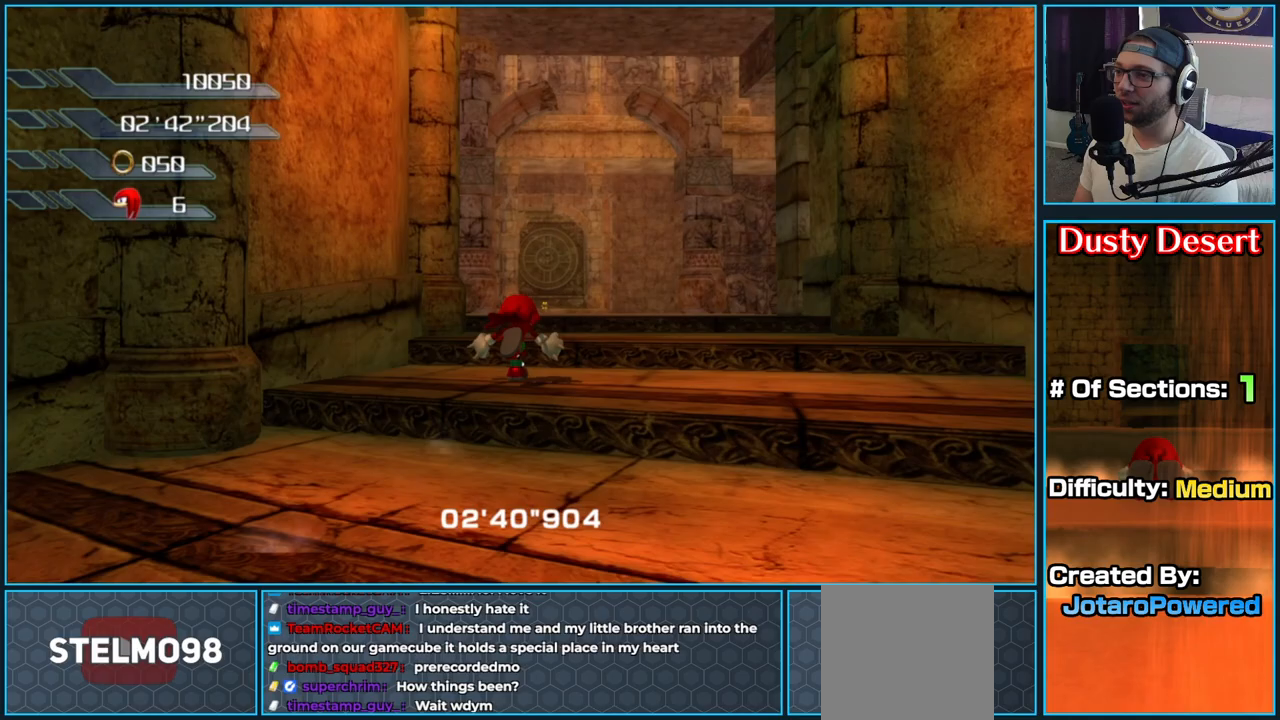
{"buttons": [], "left_stick": "up", "right_stick": "center", "button_events": []}
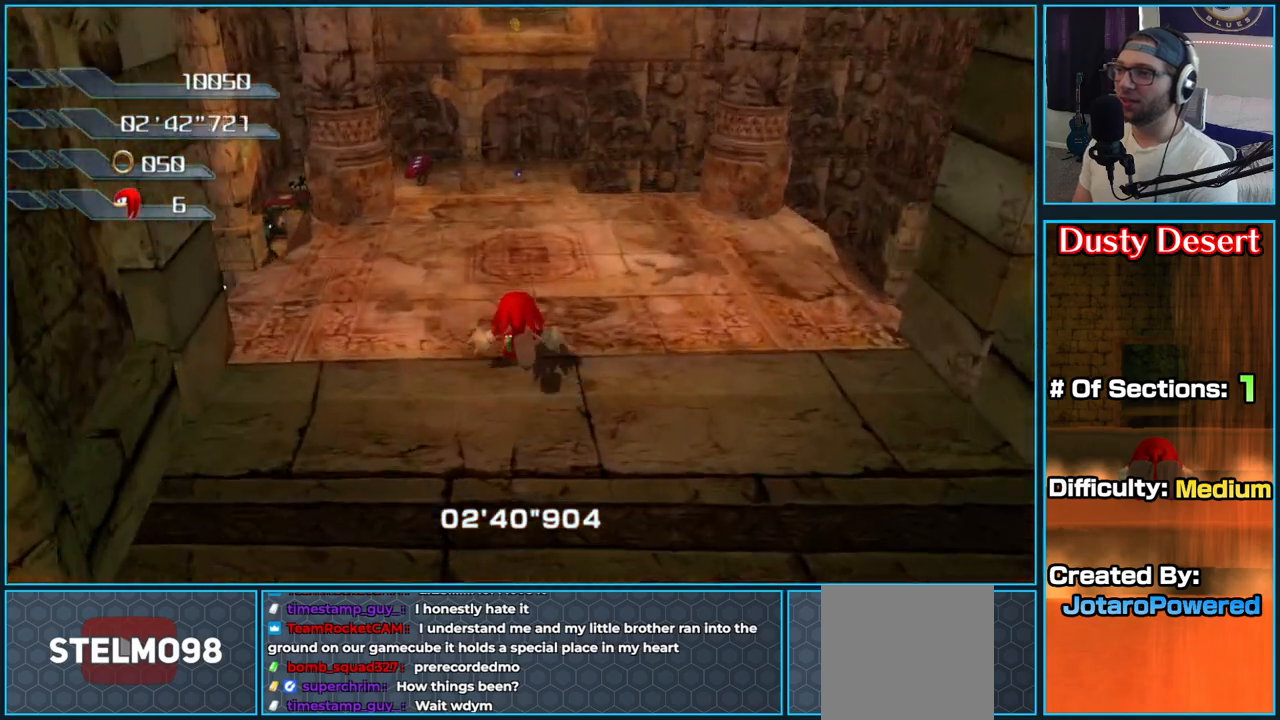
{"buttons": ["A"], "left_stick": "up", "right_stick": "center", "button_events": [[300, "A", "down"]]}
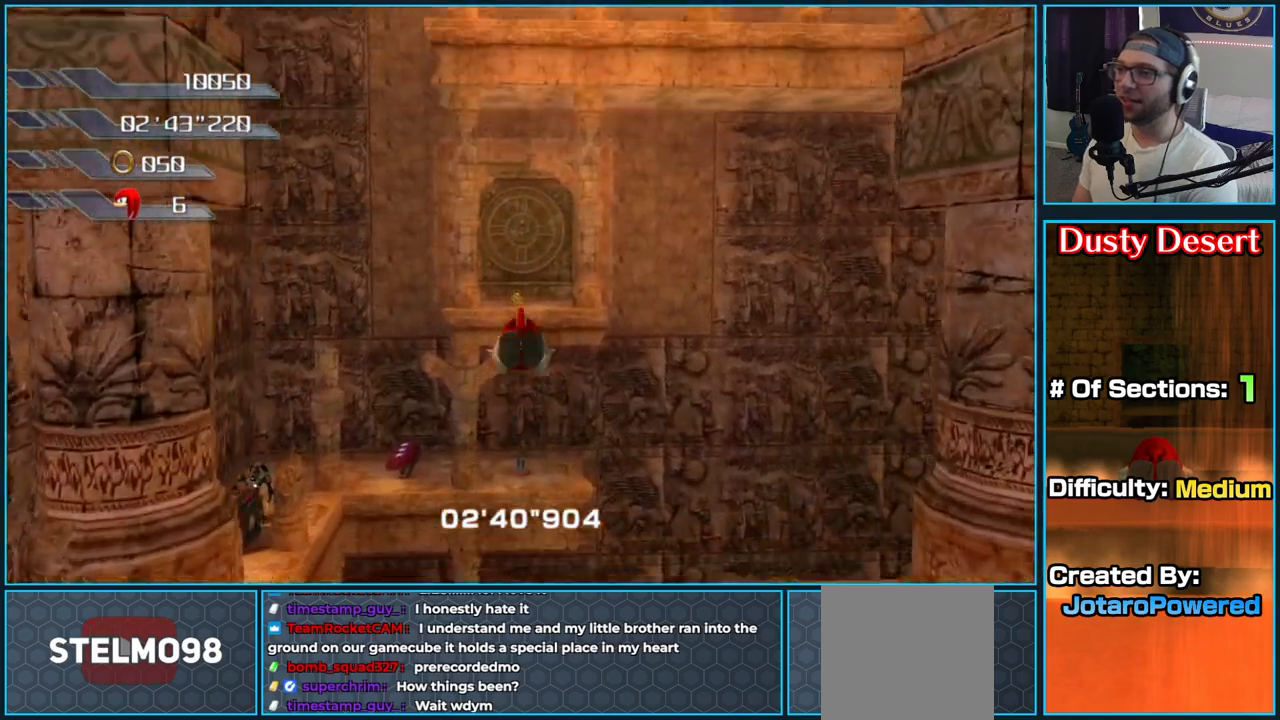
{"buttons": ["A"], "left_stick": "up", "right_stick": "center", "button_events": []}
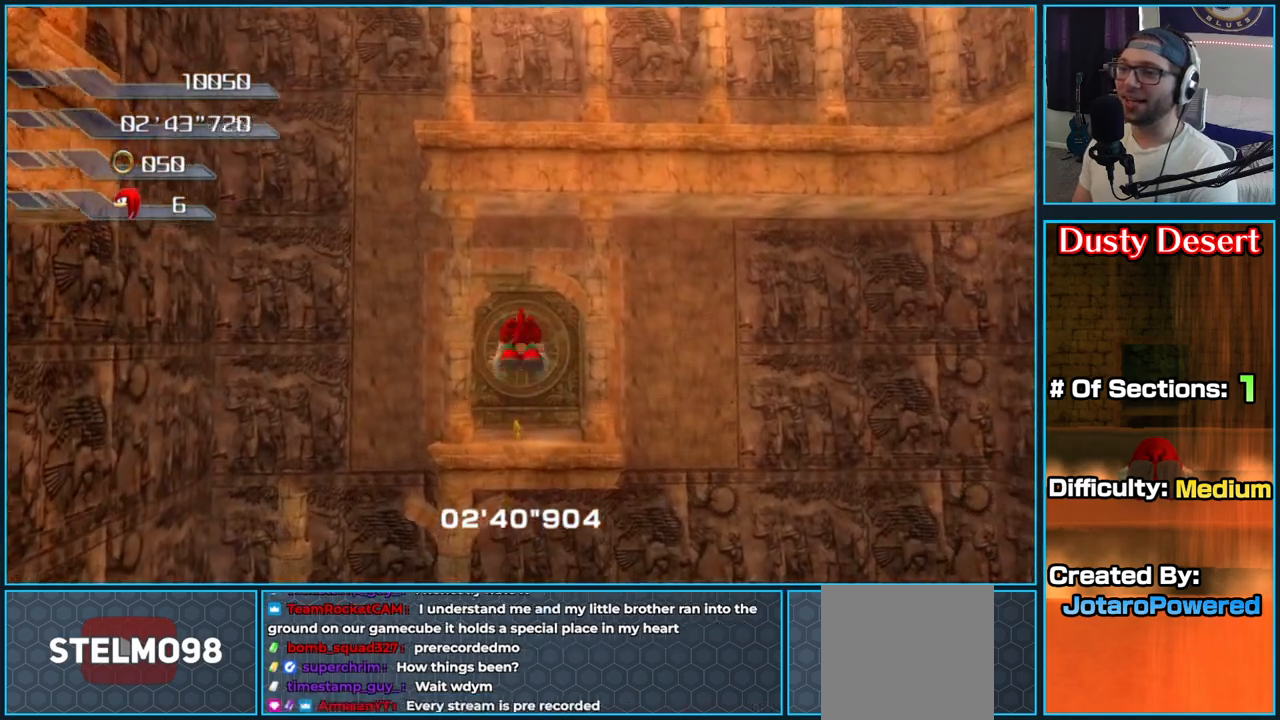
{"buttons": ["A"], "left_stick": "up", "right_stick": "center", "button_events": []}
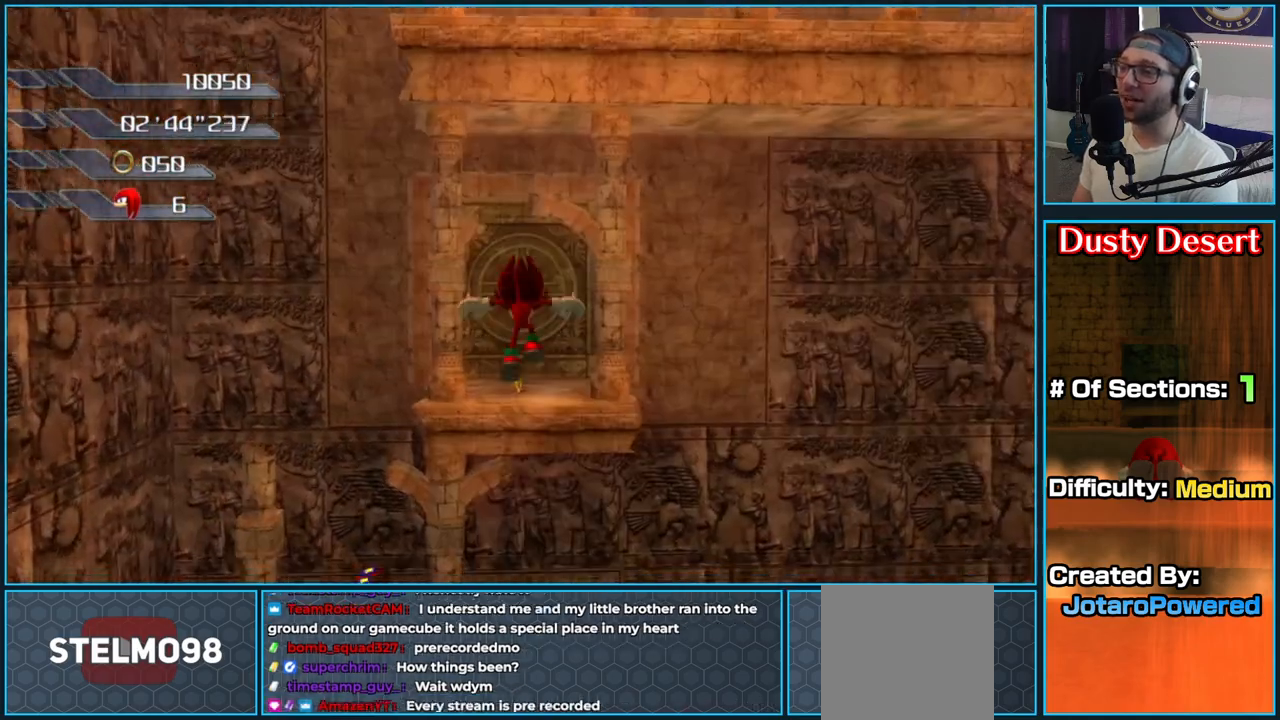
{"buttons": [], "left_stick": "up", "right_stick": "center", "button_events": [[483, "A", "up"]]}
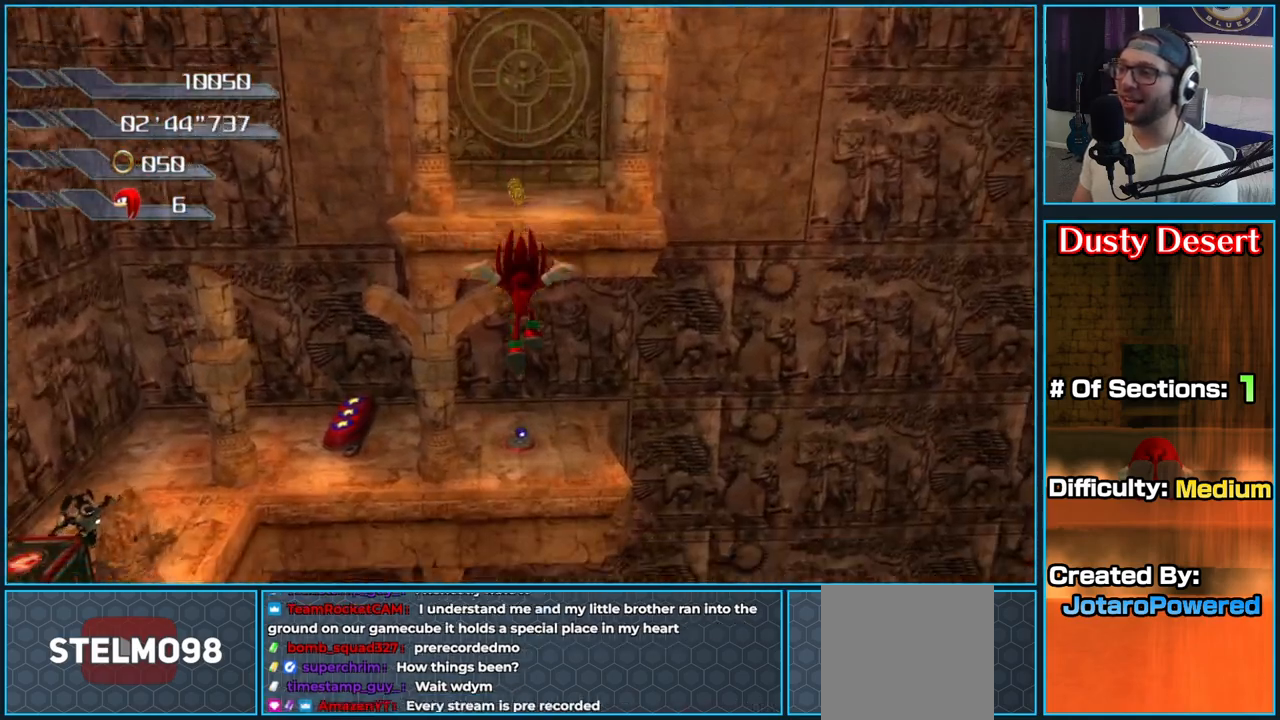
{"buttons": ["A"], "left_stick": "up", "right_stick": "center", "button_events": [[367, "A", "down"]]}
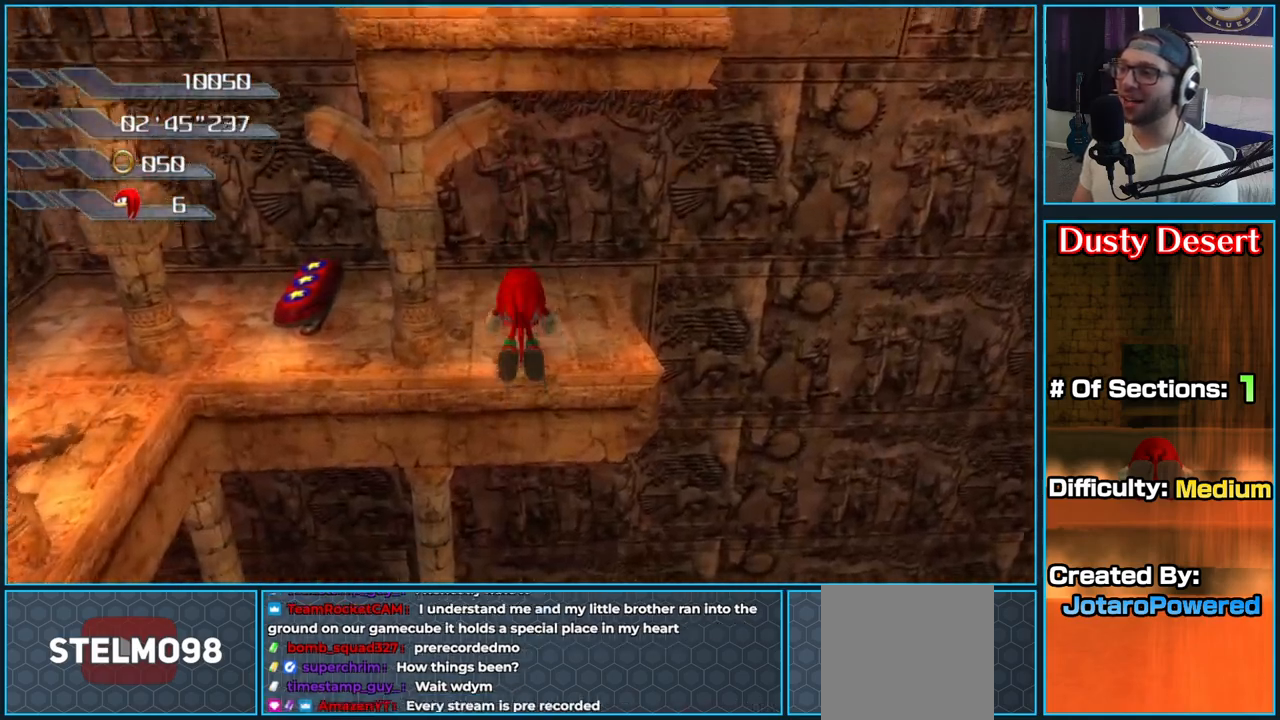
{"buttons": [], "left_stick": "up", "right_stick": "center", "button_events": [[467, "A", "up"]]}
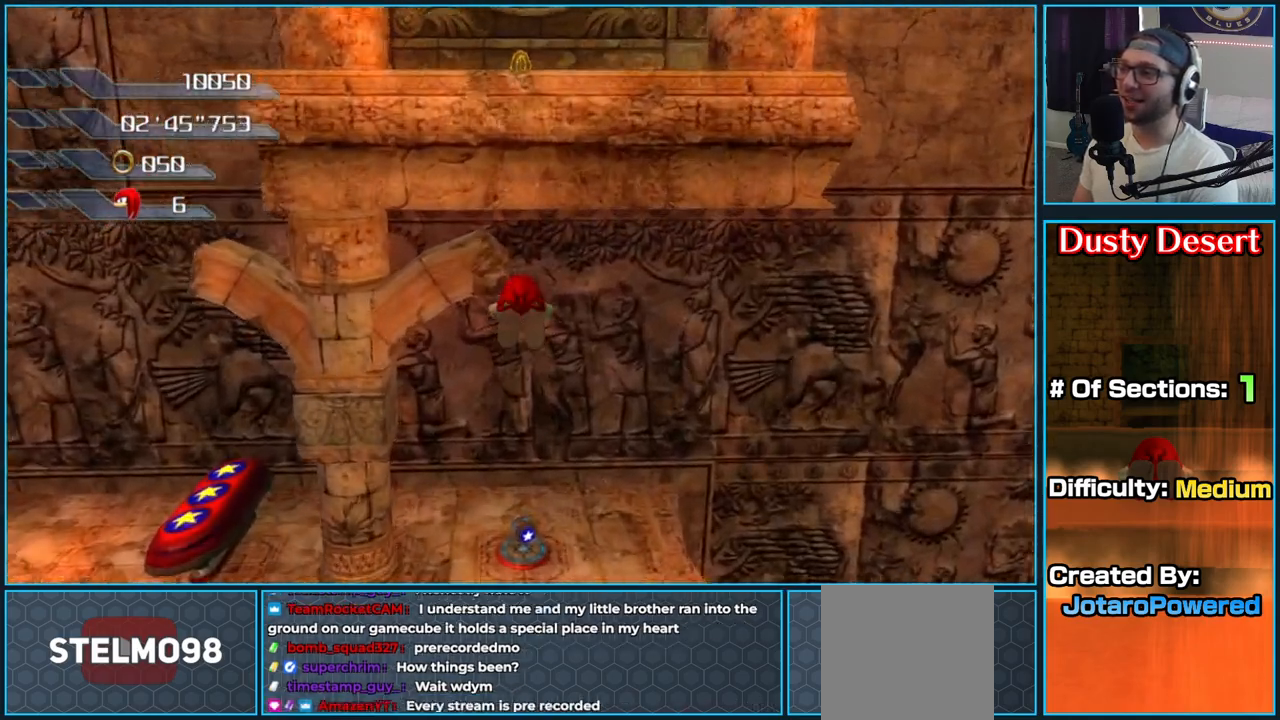
{"buttons": [], "left_stick": "up-right", "right_stick": "center", "button_events": []}
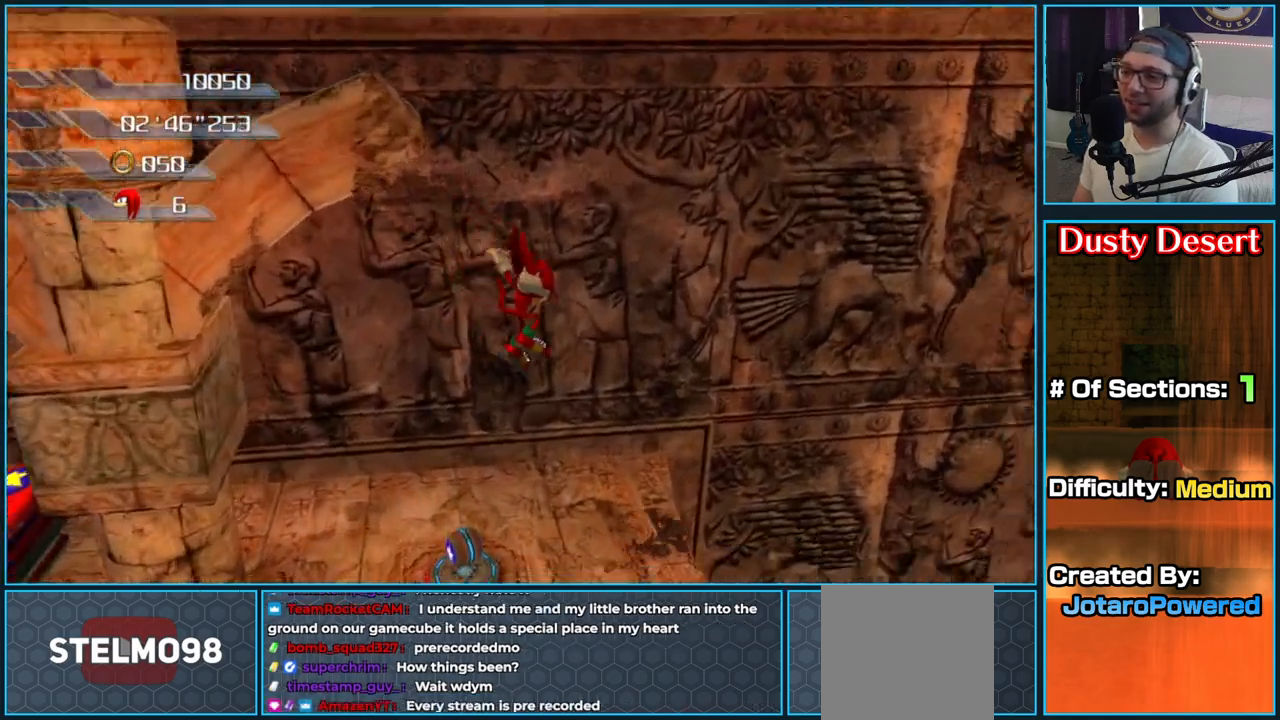
{"buttons": [], "left_stick": "right", "right_stick": "right", "button_events": []}
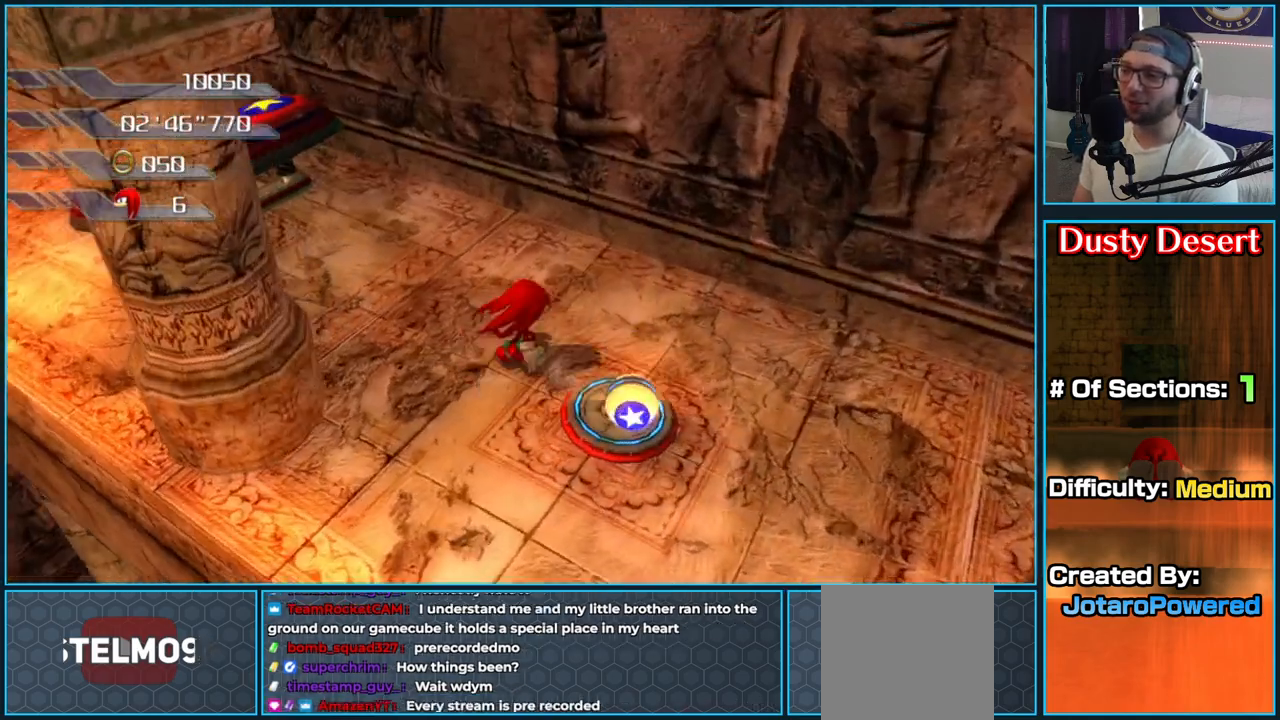
{"buttons": [], "left_stick": "up-right", "right_stick": "center", "button_events": []}
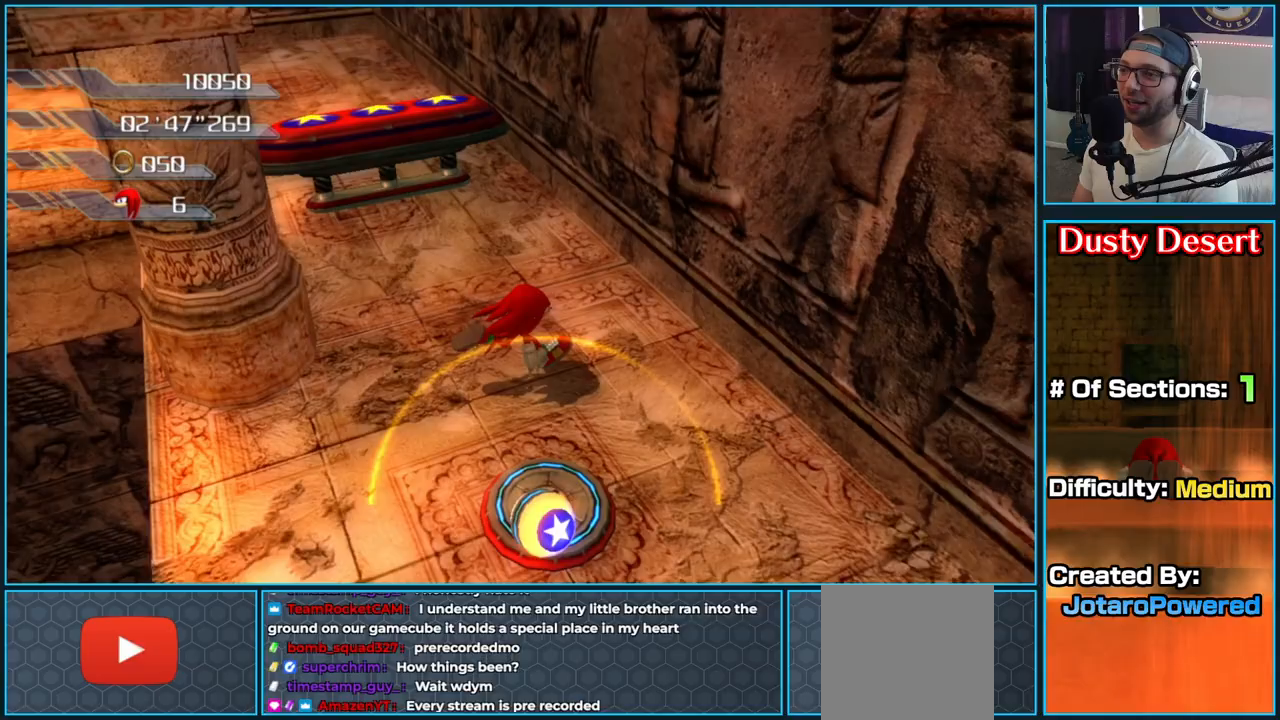
{"buttons": [], "left_stick": "up", "right_stick": "left", "button_events": []}
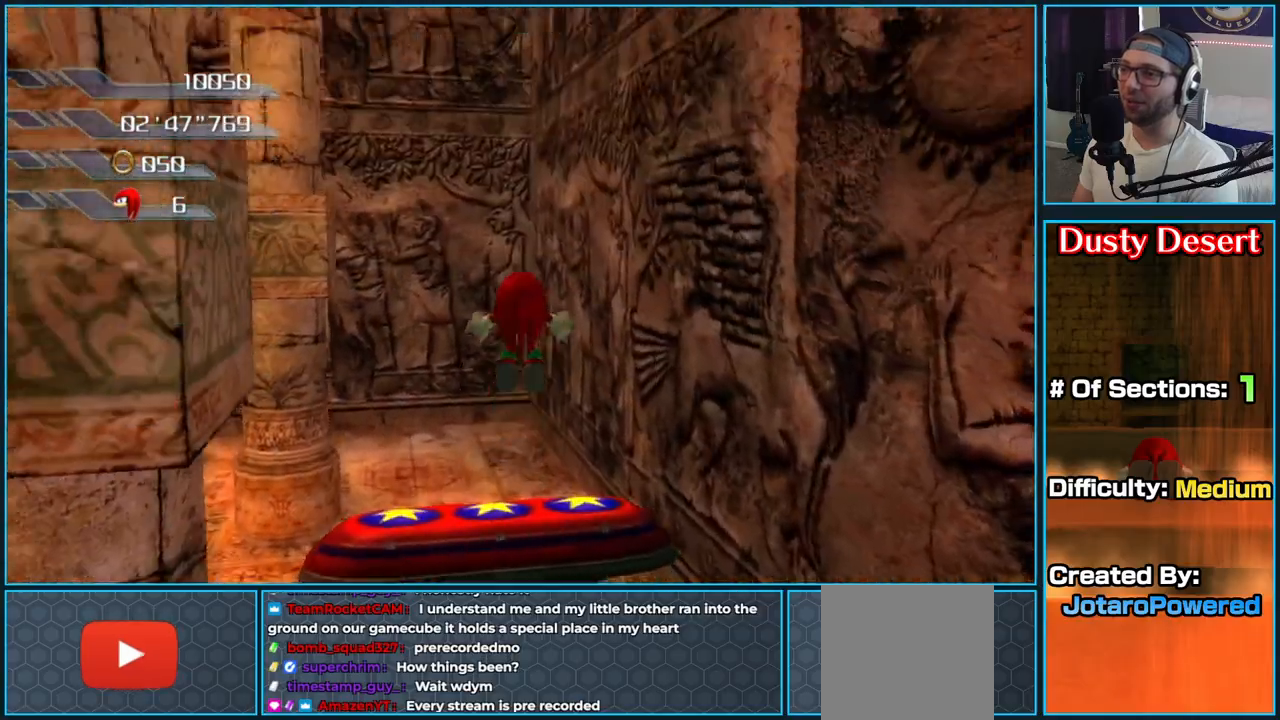
{"buttons": [], "left_stick": "right", "right_stick": "left", "button_events": []}
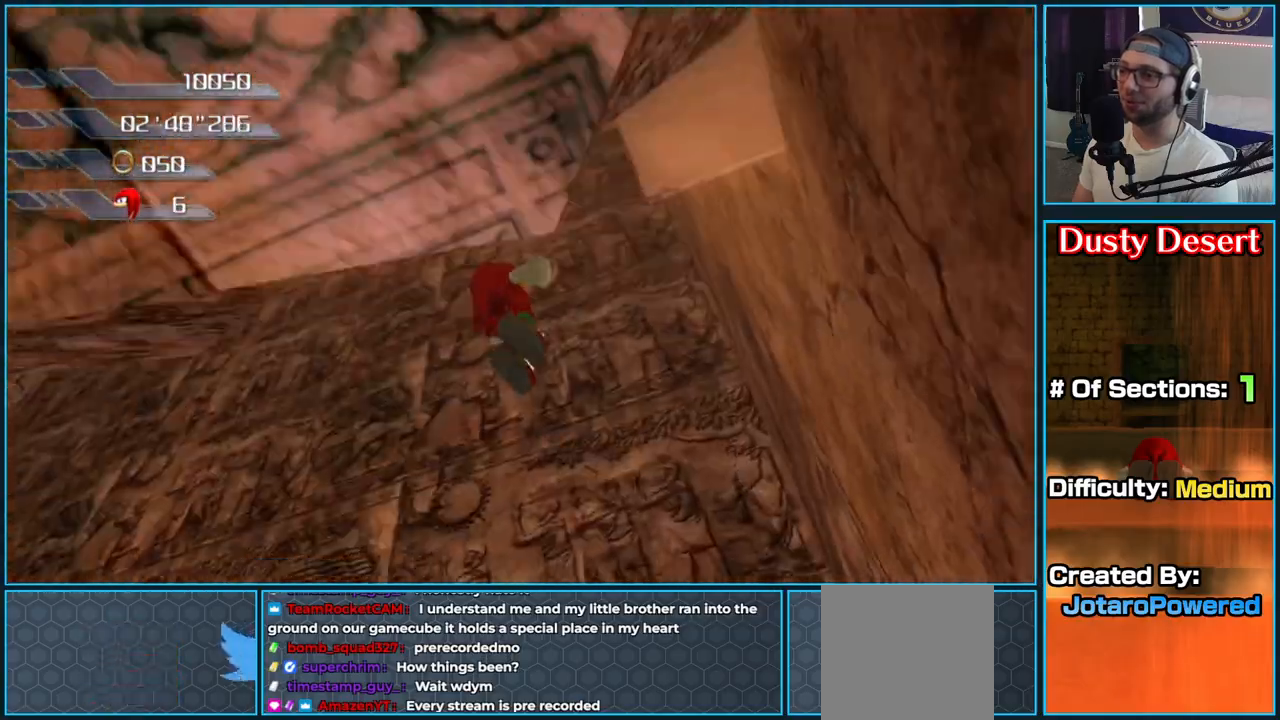
{"buttons": [], "left_stick": "down-right", "right_stick": "down-left", "button_events": []}
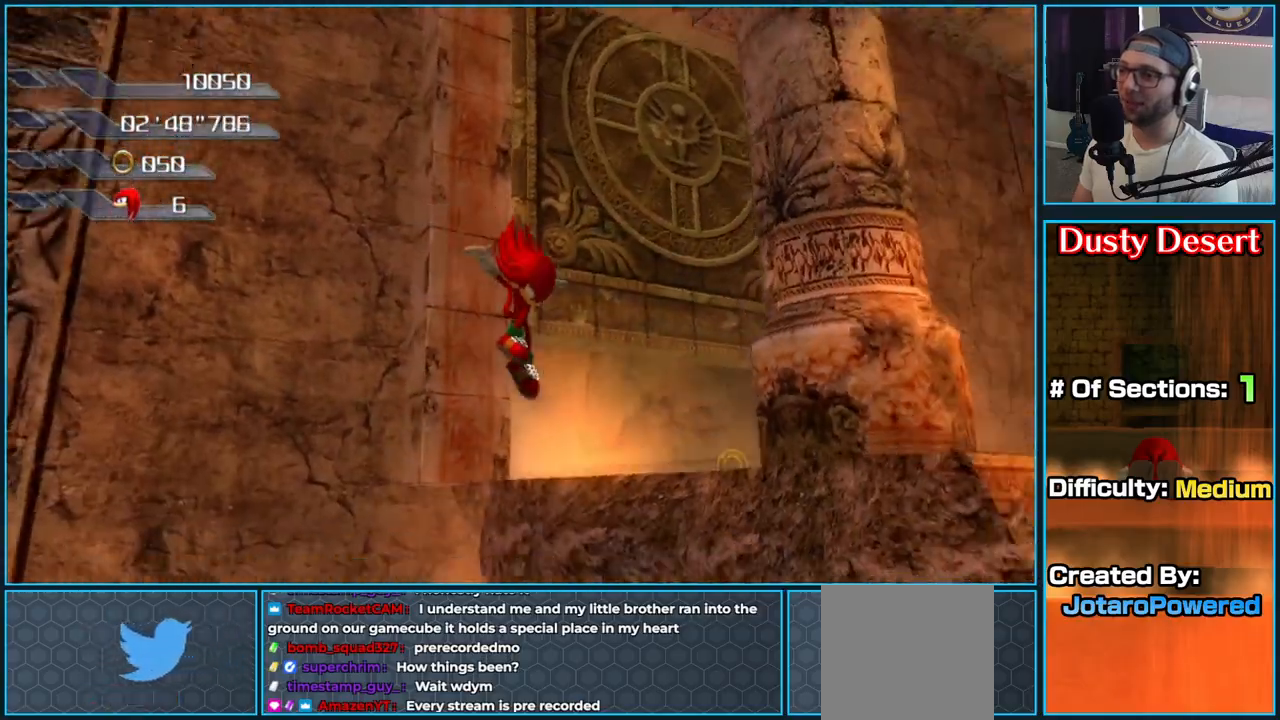
{"buttons": [], "left_stick": "down-left", "right_stick": "center", "button_events": []}
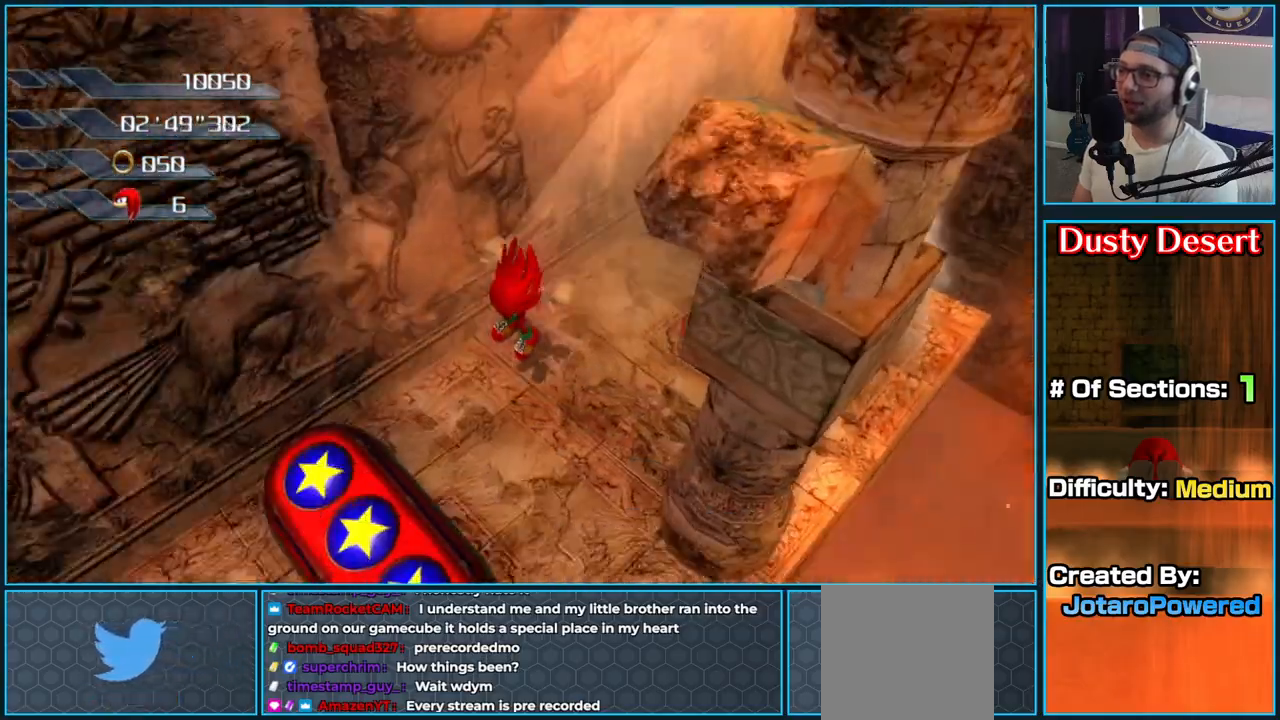
{"buttons": [], "left_stick": "up-right", "right_stick": "center", "button_events": []}
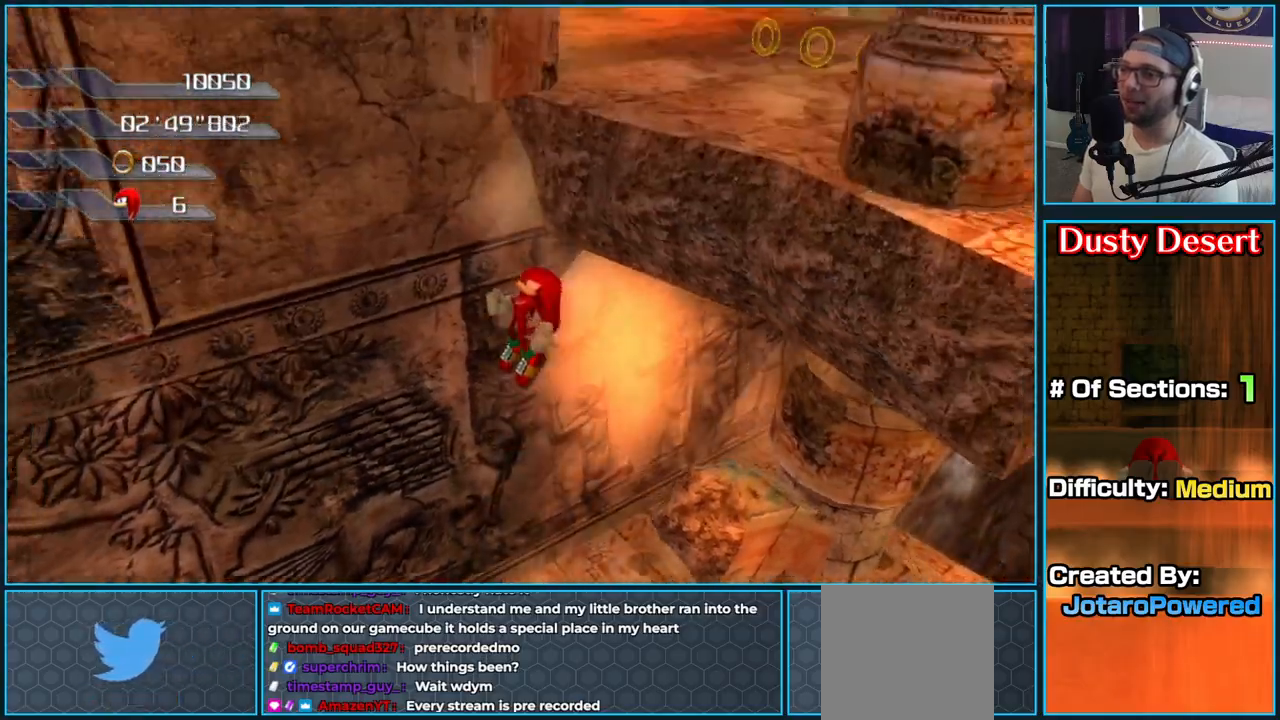
{"buttons": [], "left_stick": "up-right", "right_stick": "center", "button_events": []}
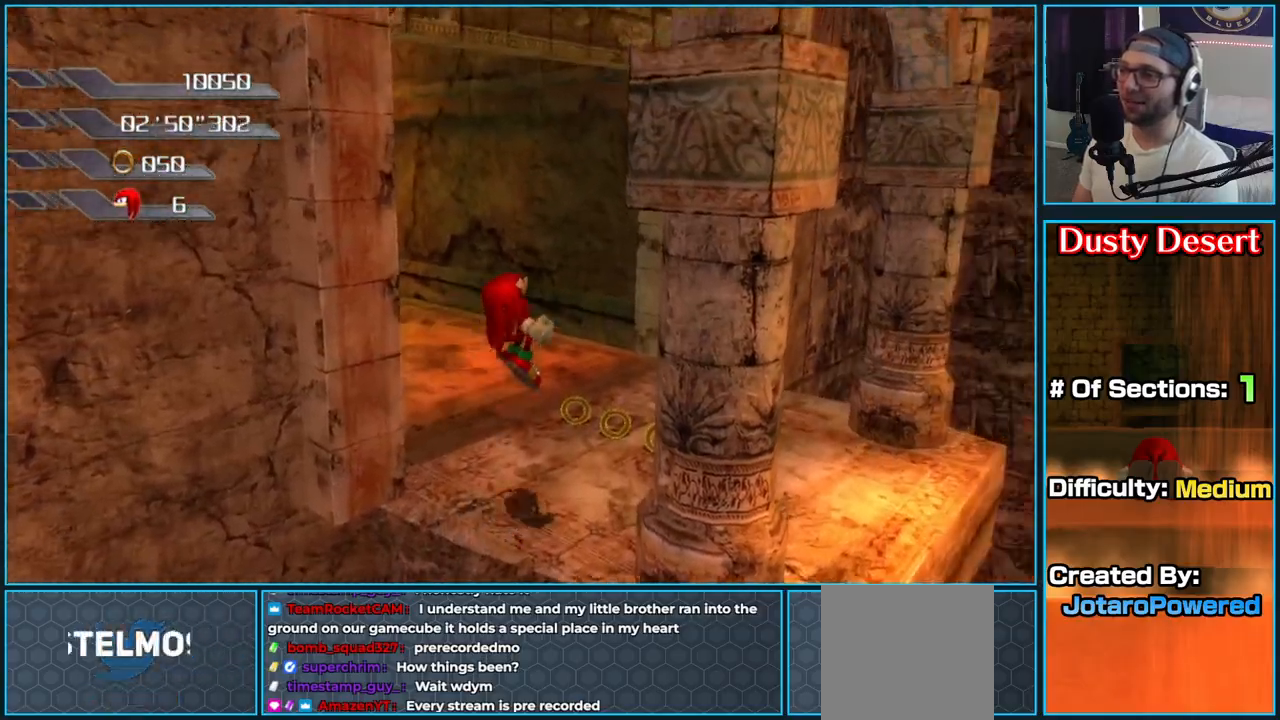
{"buttons": [], "left_stick": "up-left", "right_stick": "right", "button_events": []}
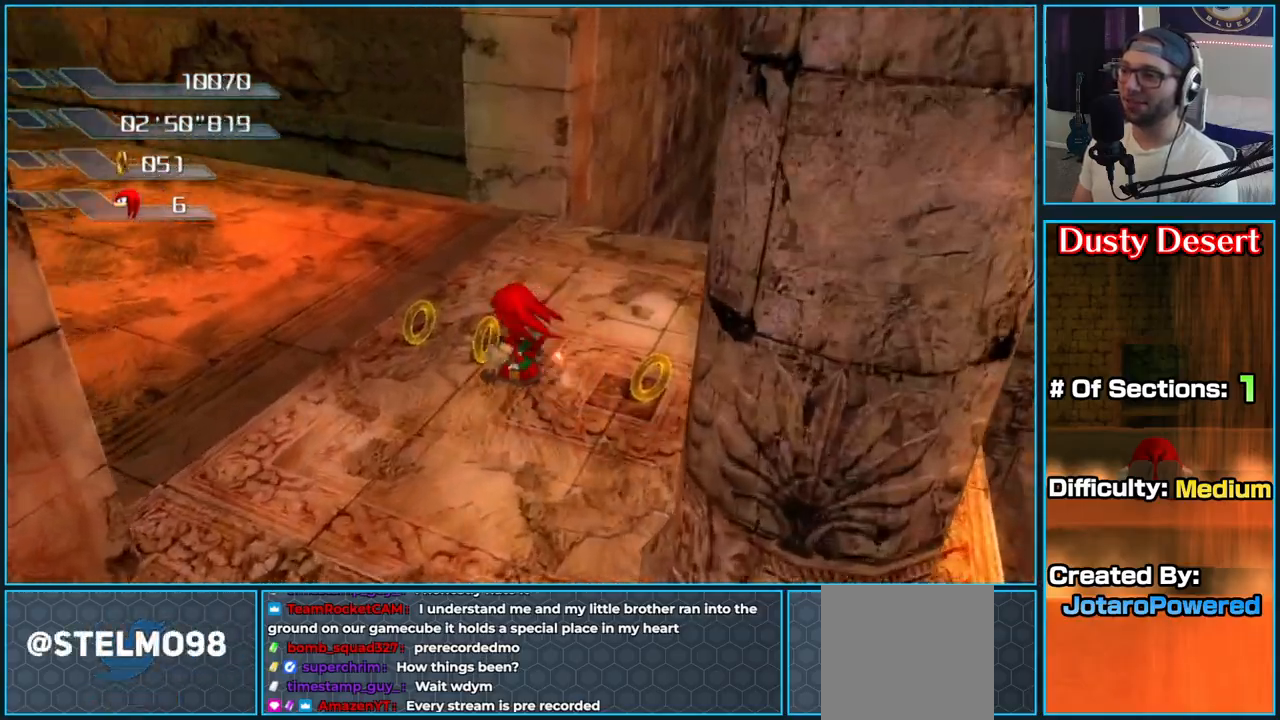
{"buttons": [], "left_stick": "up-left", "right_stick": "right", "button_events": []}
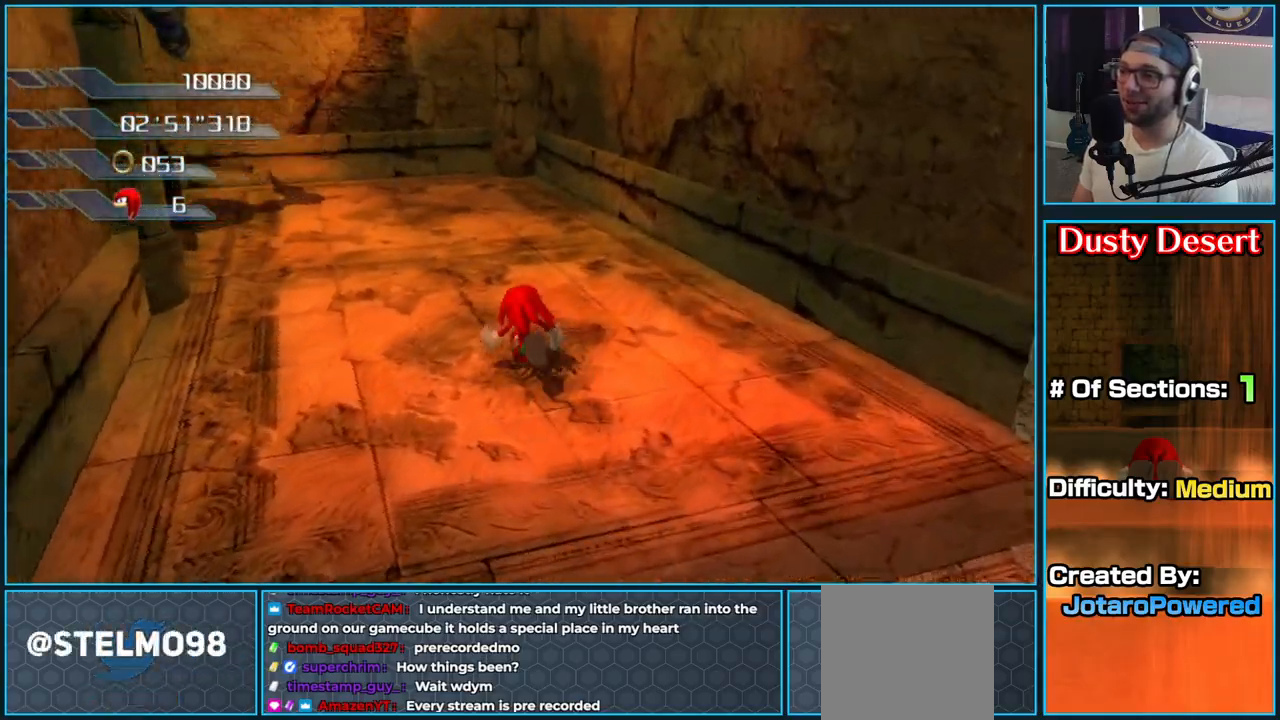
{"buttons": [], "left_stick": "up-left", "right_stick": "right", "button_events": []}